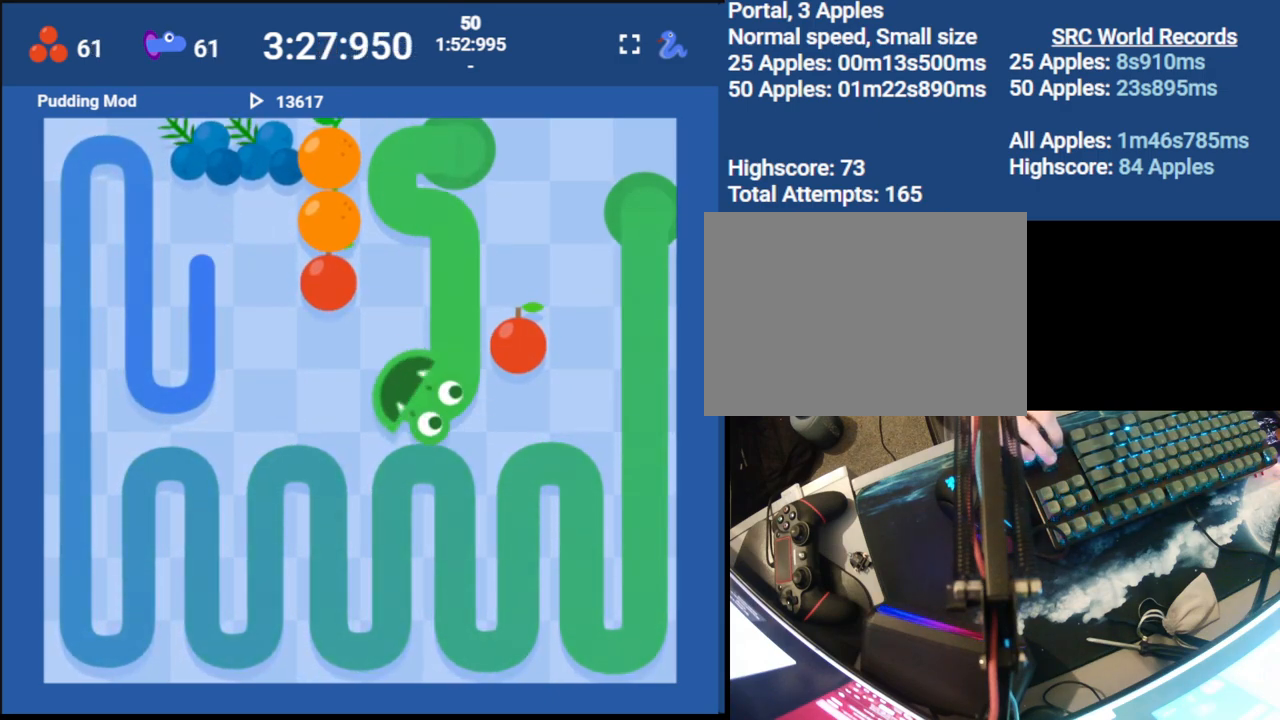
Gameplay with keyboard; each line is a JSON object with the keys held at the frame after it. "events" lists presses ("down") and releases ("up") of "down", "left", "right" and "up" between this image and that frame as [ms after this image, input, new state], when the widget could be followed in between. No other keys are recorded. Mouse input is not recorded.
{"keys": ["left", "up"], "events": [[67, "left", "down"], [83, "up", "up"], [217, "down", "down"], [250, "left", "up"], [367, "down", "up"], [367, "left", "down"], [500, "up", "down"]]}
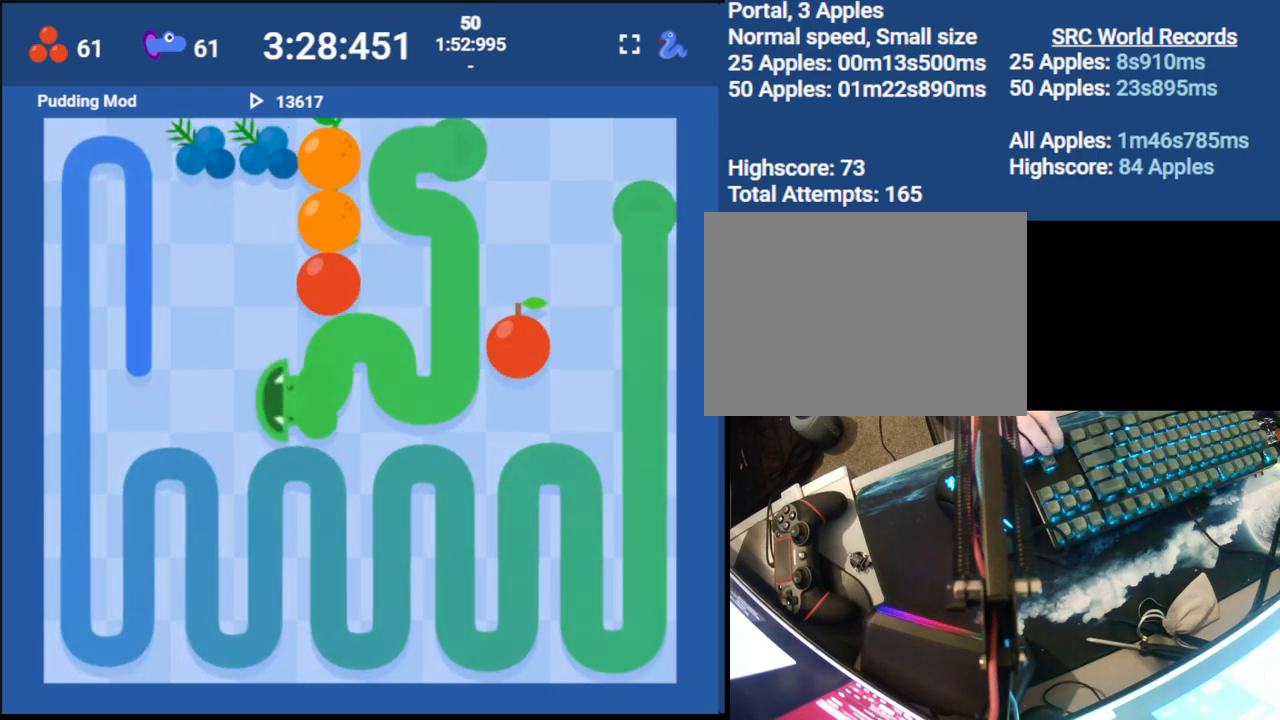
{"keys": ["left"], "events": [[67, "left", "up"], [217, "up", "up"], [450, "left", "down"]]}
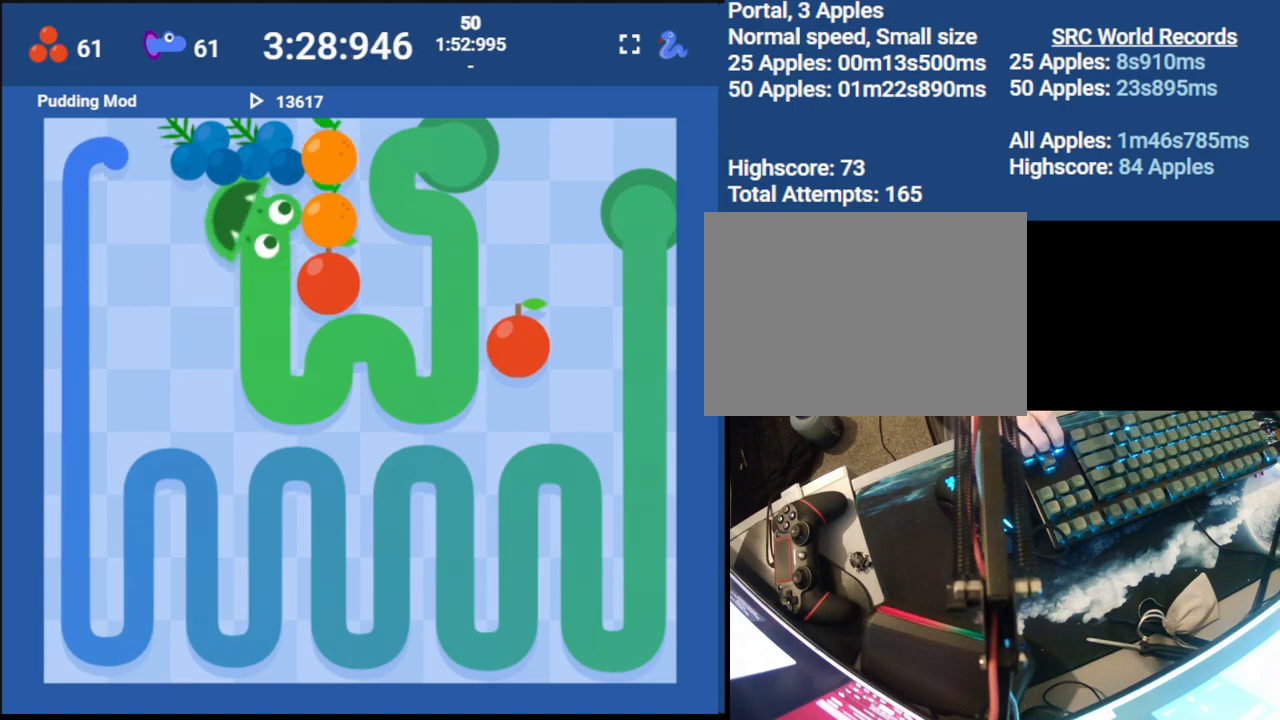
{"keys": [], "events": [[17, "down", "down"], [100, "left", "up"], [217, "down", "up"]]}
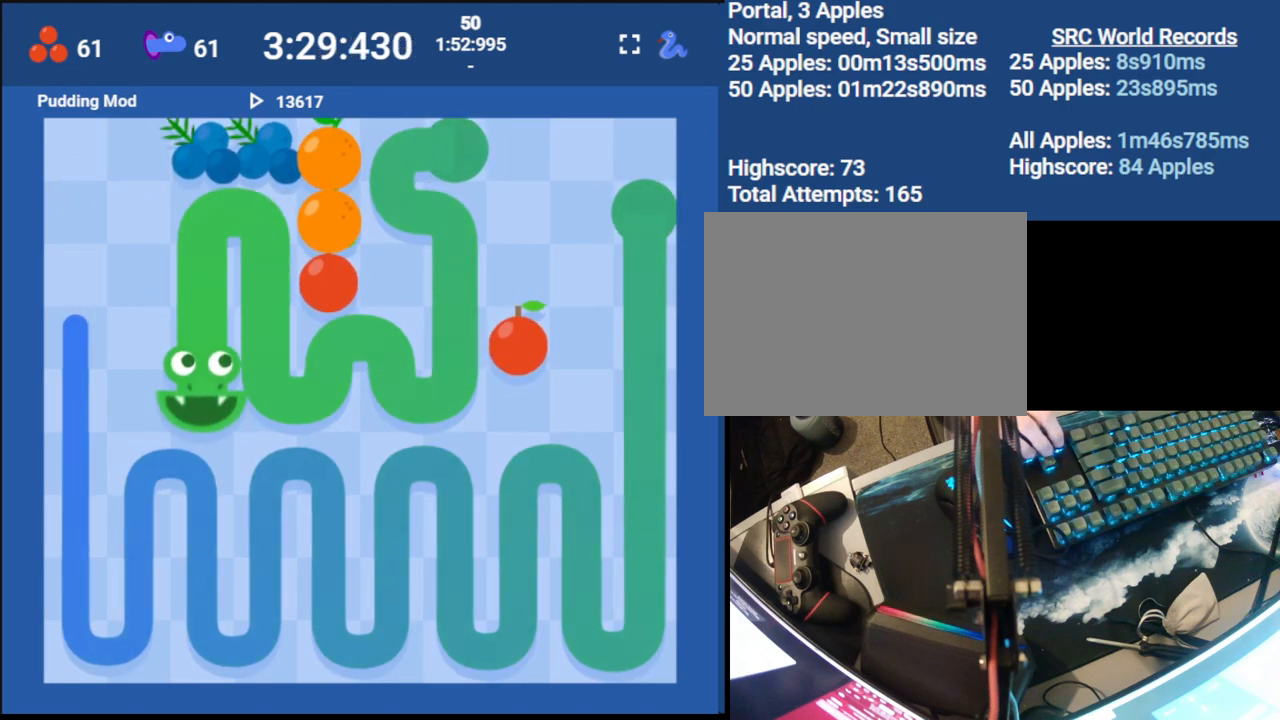
{"keys": ["up"], "events": [[17, "left", "down"], [83, "up", "down"], [167, "left", "up"]]}
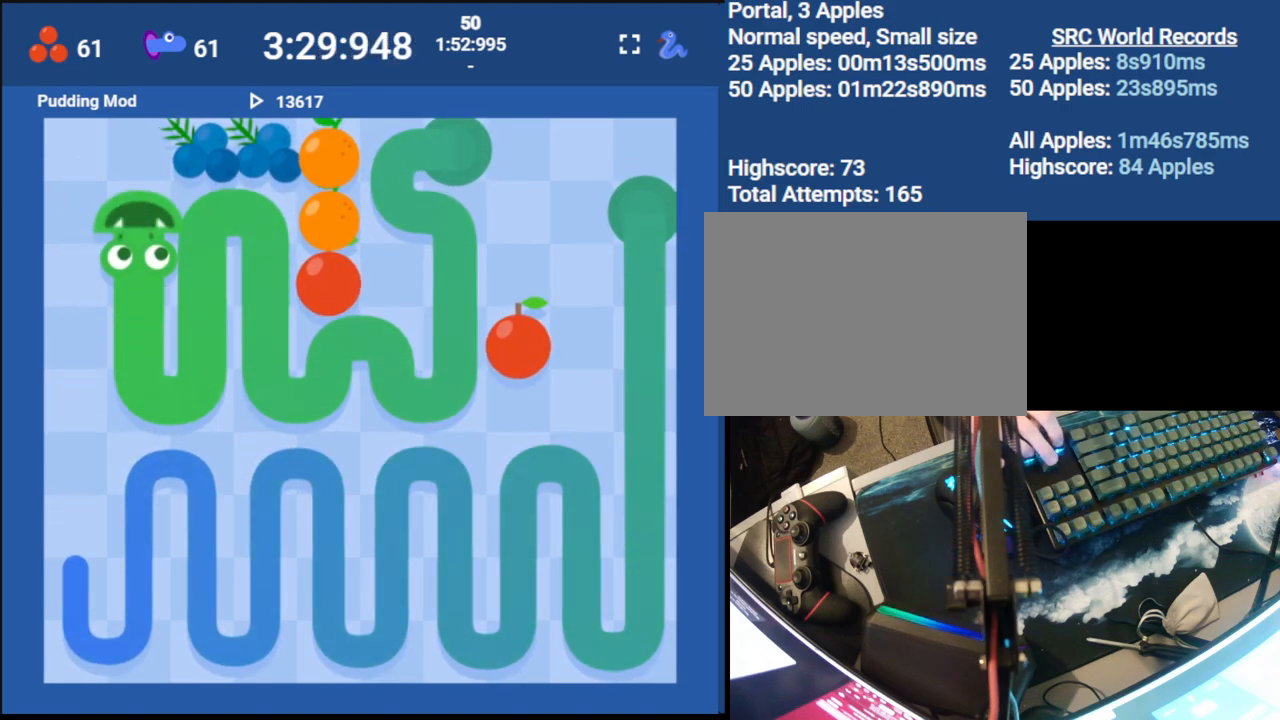
{"keys": ["down"], "events": [[50, "up", "up"], [183, "left", "down"], [300, "down", "down"], [367, "left", "up"]]}
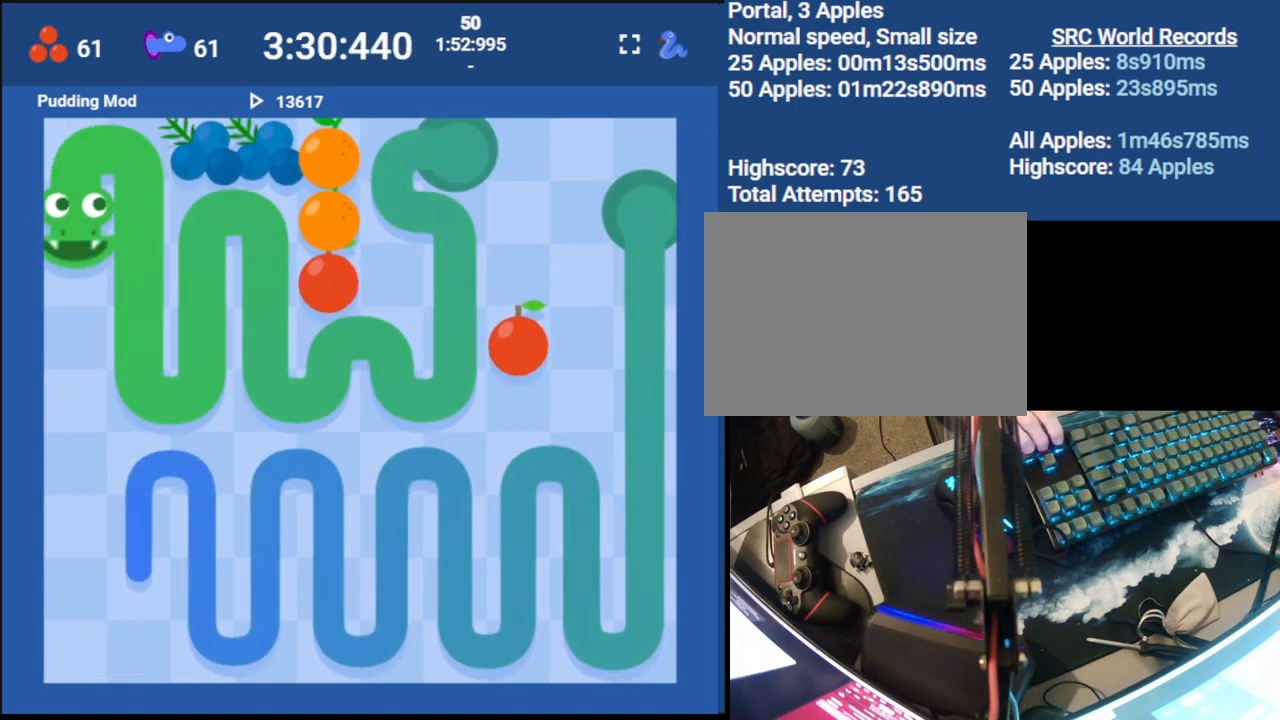
{"keys": ["down"], "events": []}
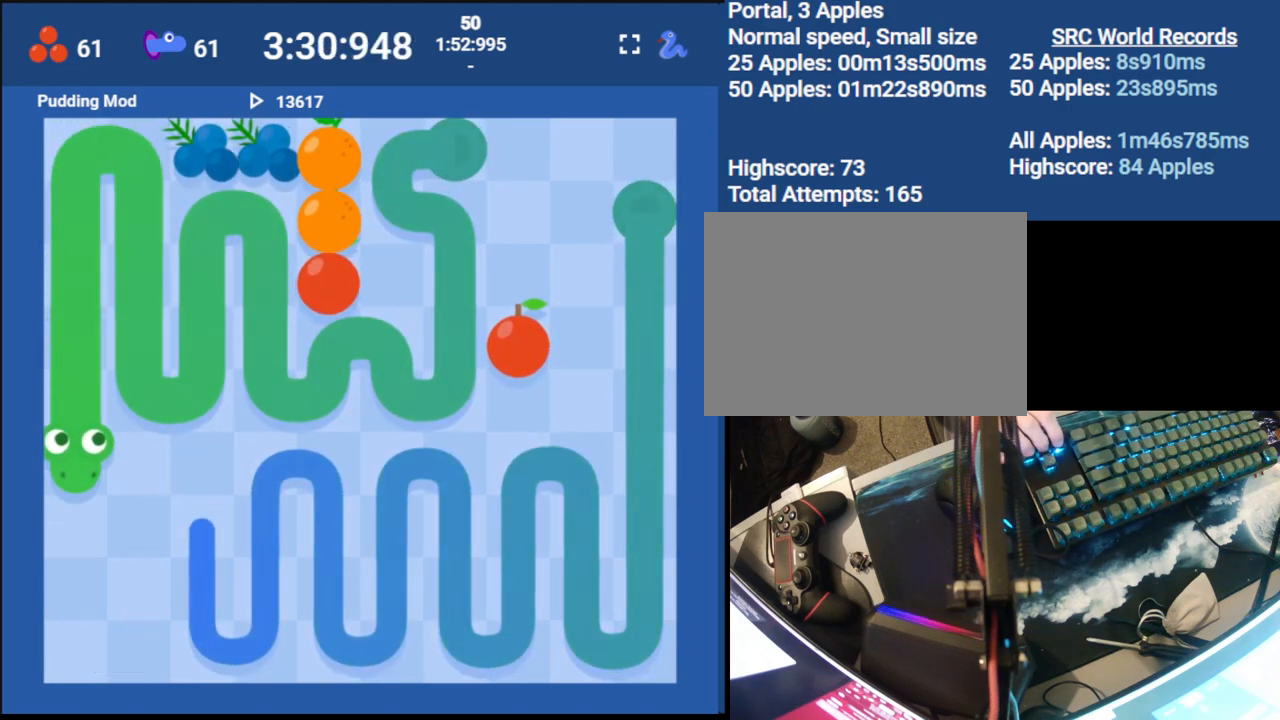
{"keys": ["right", "up"], "events": [[50, "down", "up"], [400, "right", "down"], [483, "up", "down"]]}
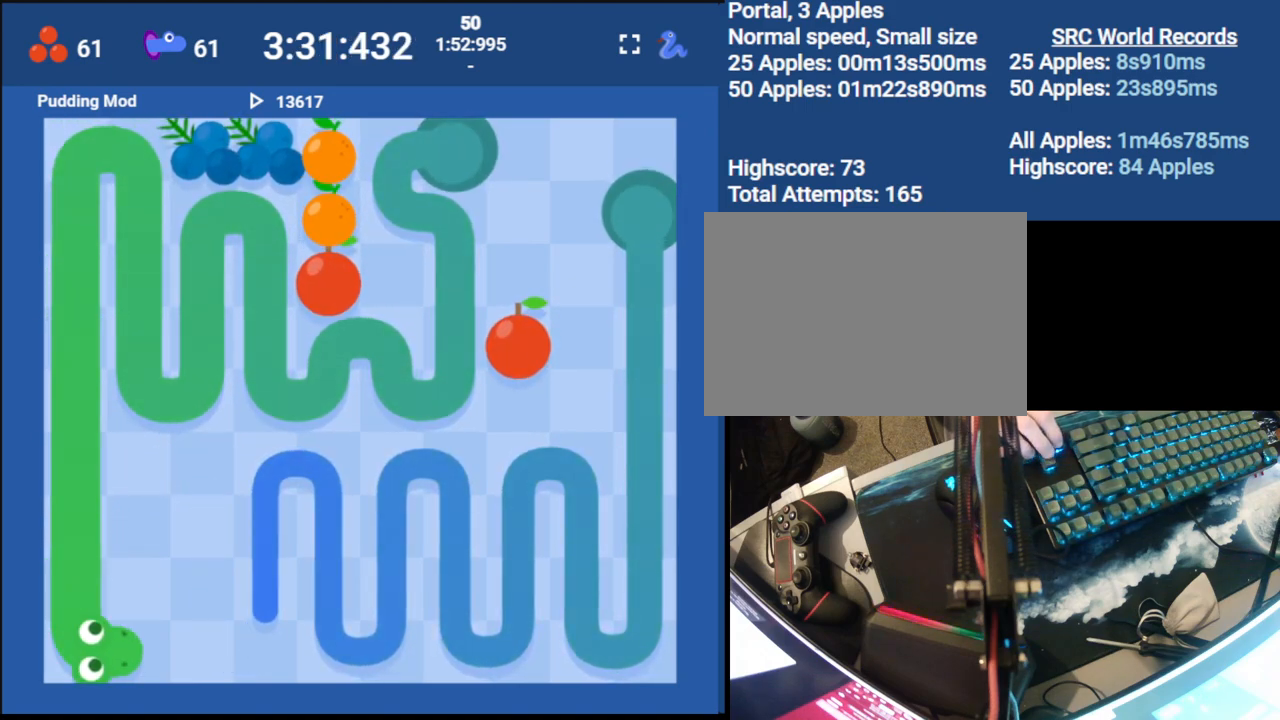
{"keys": ["right"], "events": [[50, "right", "up"], [200, "up", "up"], [417, "right", "down"]]}
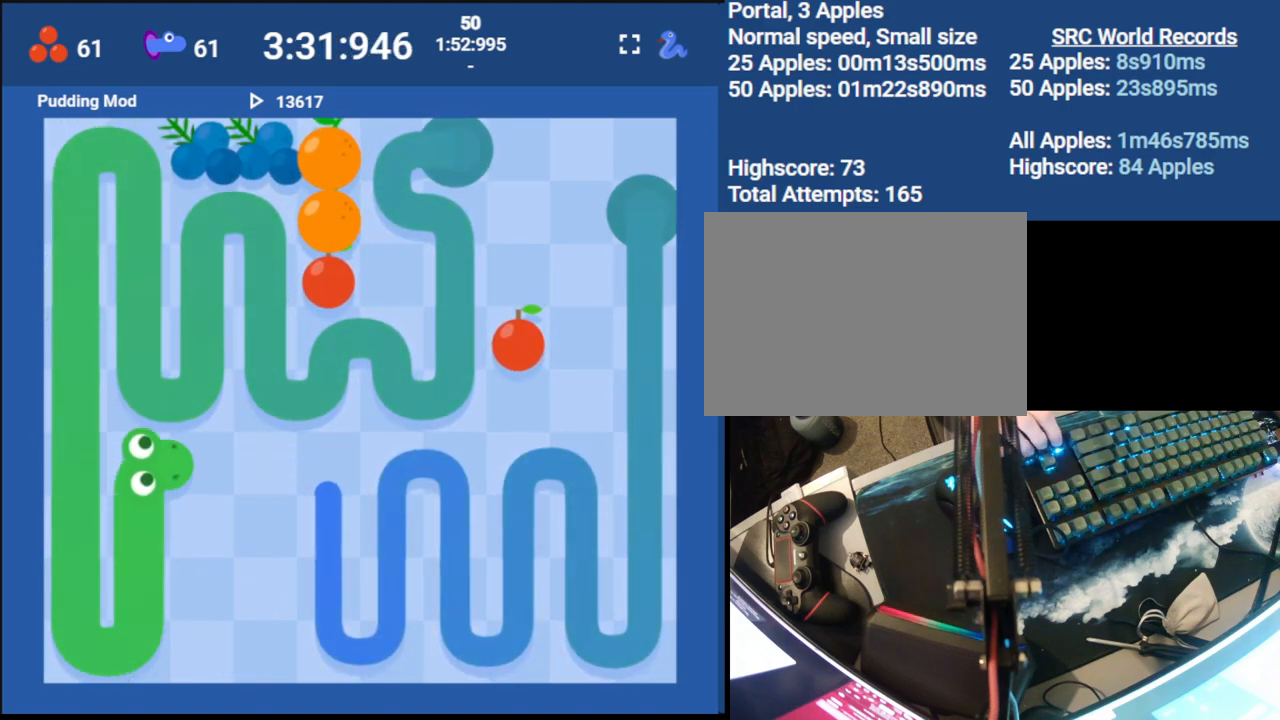
{"keys": ["right"], "events": [[17, "down", "down"], [83, "right", "up"], [217, "down", "up"], [500, "right", "down"]]}
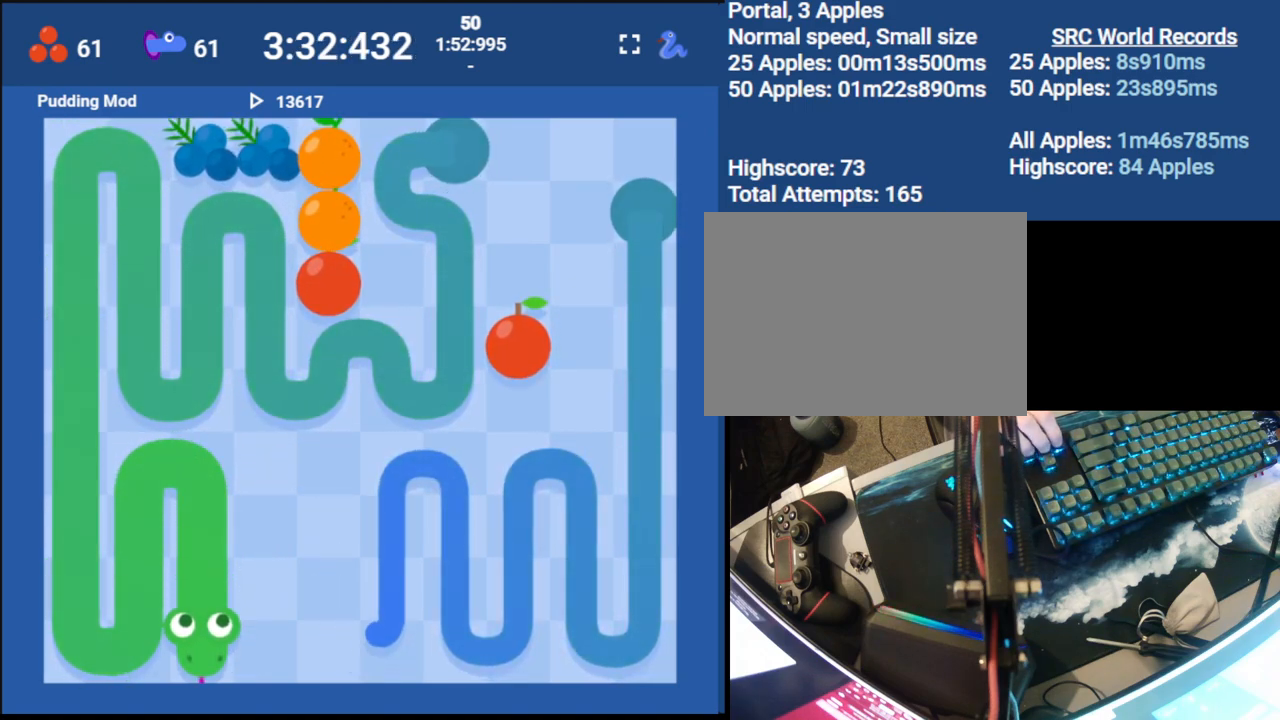
{"keys": [], "events": [[83, "up", "down"], [150, "right", "up"], [333, "up", "up"]]}
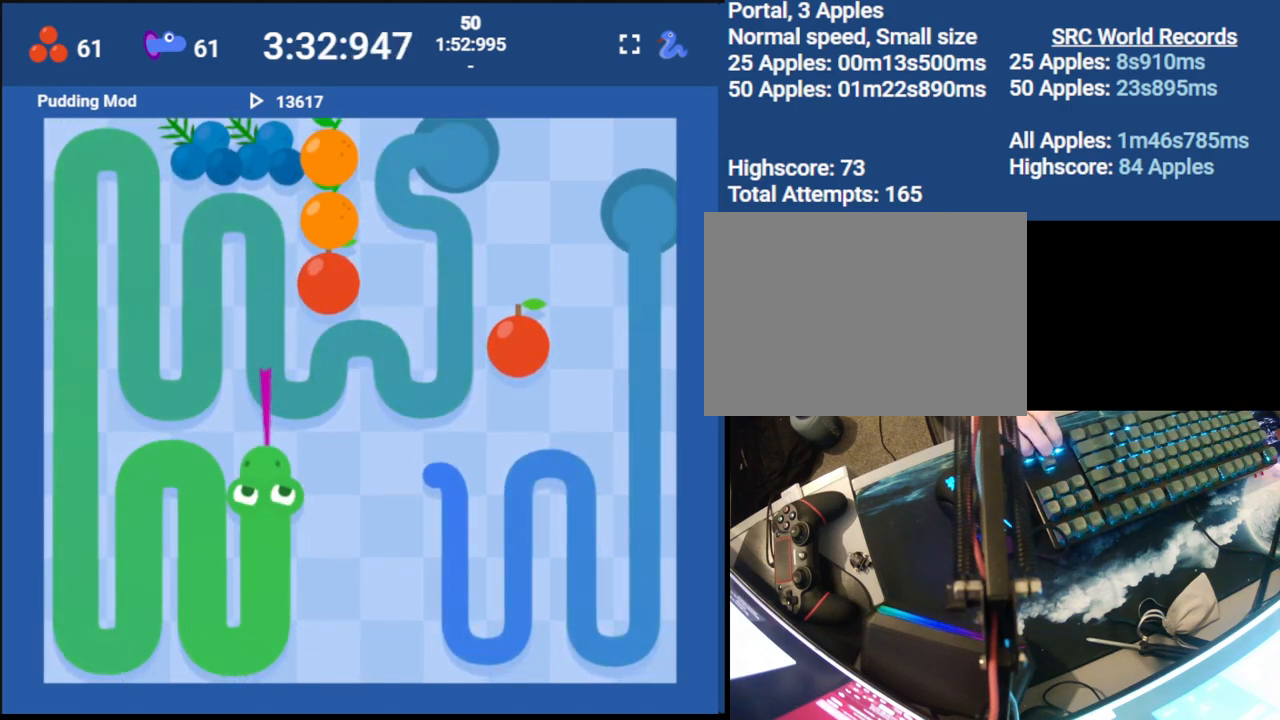
{"keys": [], "events": [[17, "right", "down"], [100, "down", "down"], [167, "right", "up"], [300, "down", "up"]]}
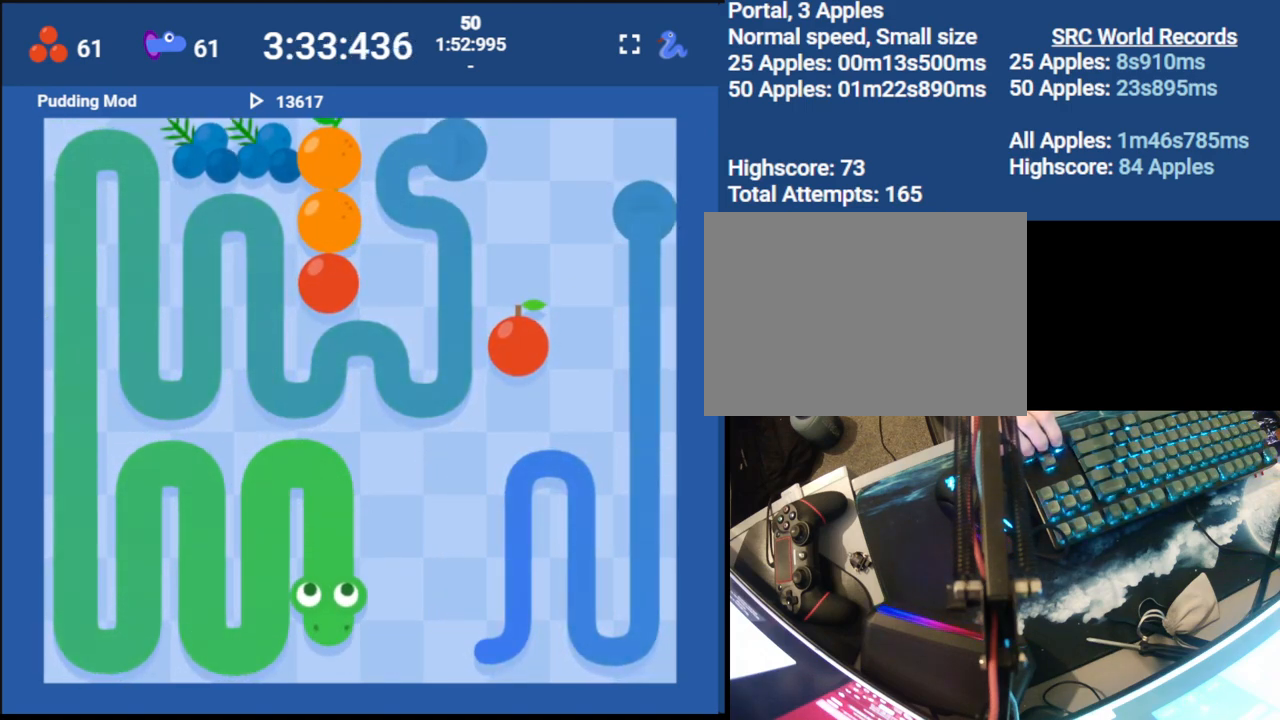
{"keys": [], "events": [[50, "right", "down"], [133, "up", "down"], [200, "right", "up"], [333, "up", "up"]]}
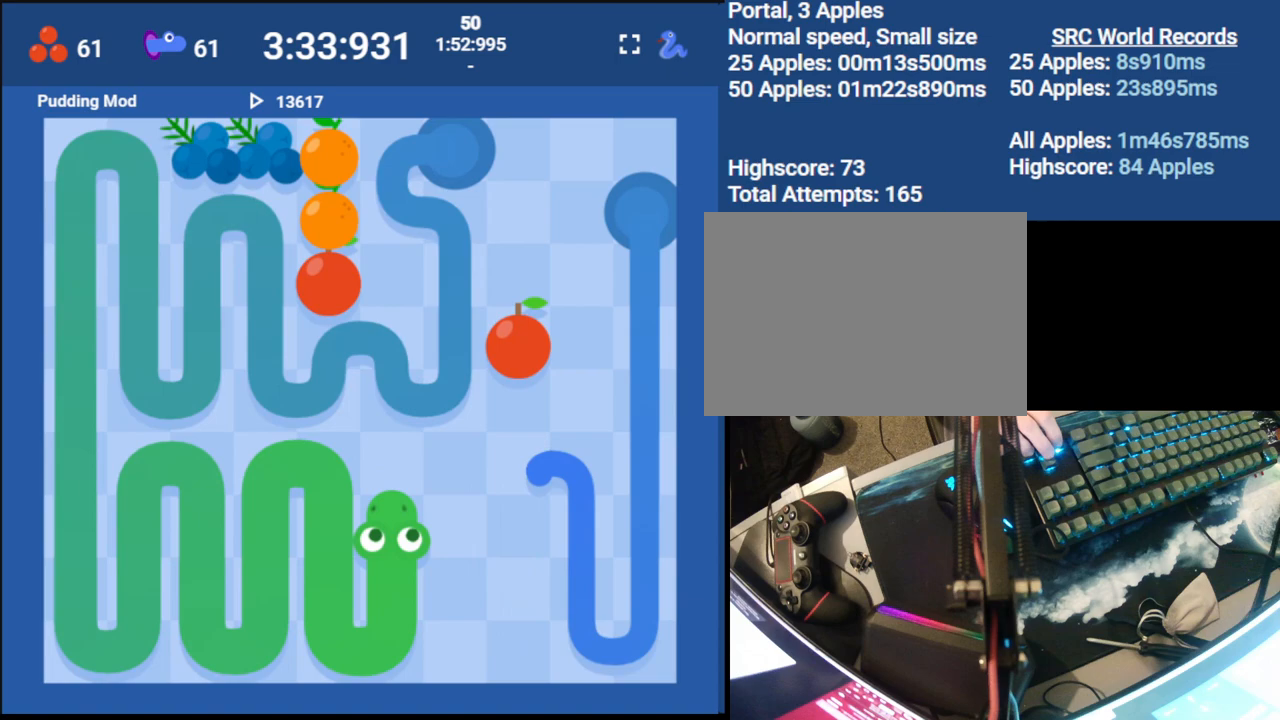
{"keys": [], "events": [[83, "right", "down"], [167, "down", "down"], [250, "right", "up"], [417, "down", "up"]]}
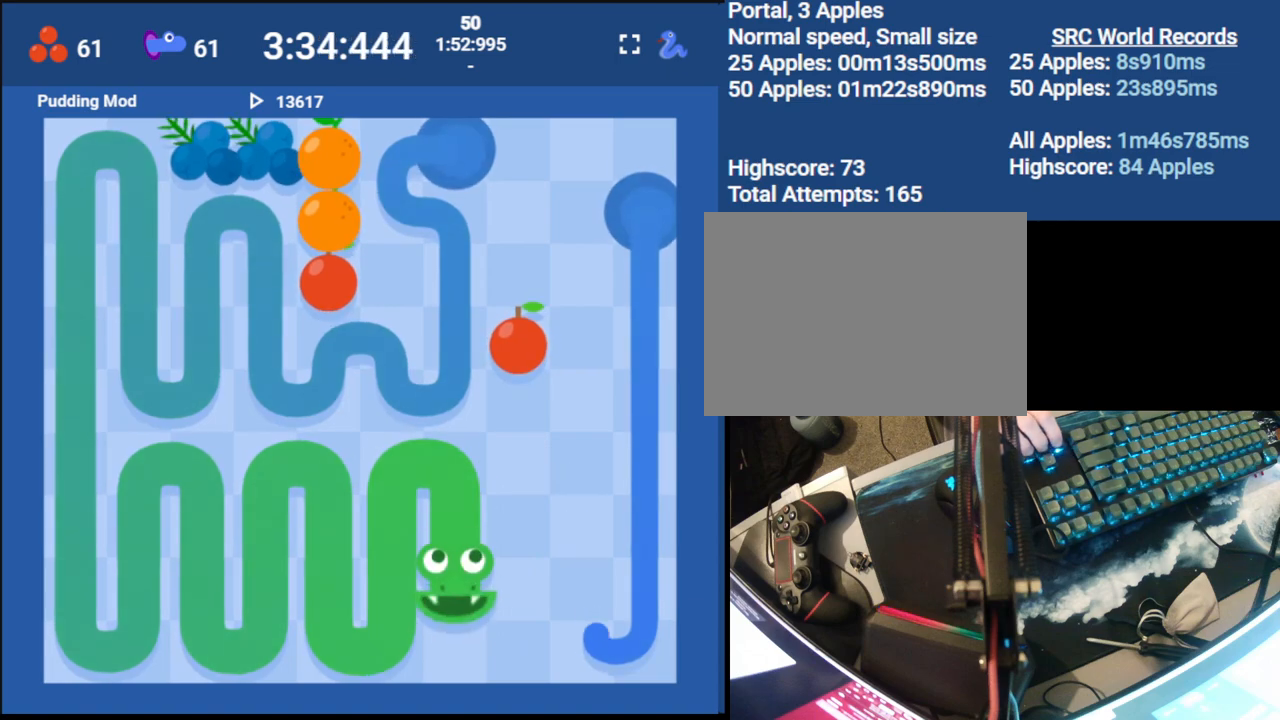
{"keys": [], "events": [[100, "right", "down"], [200, "up", "down"], [267, "right", "up"], [417, "up", "up"]]}
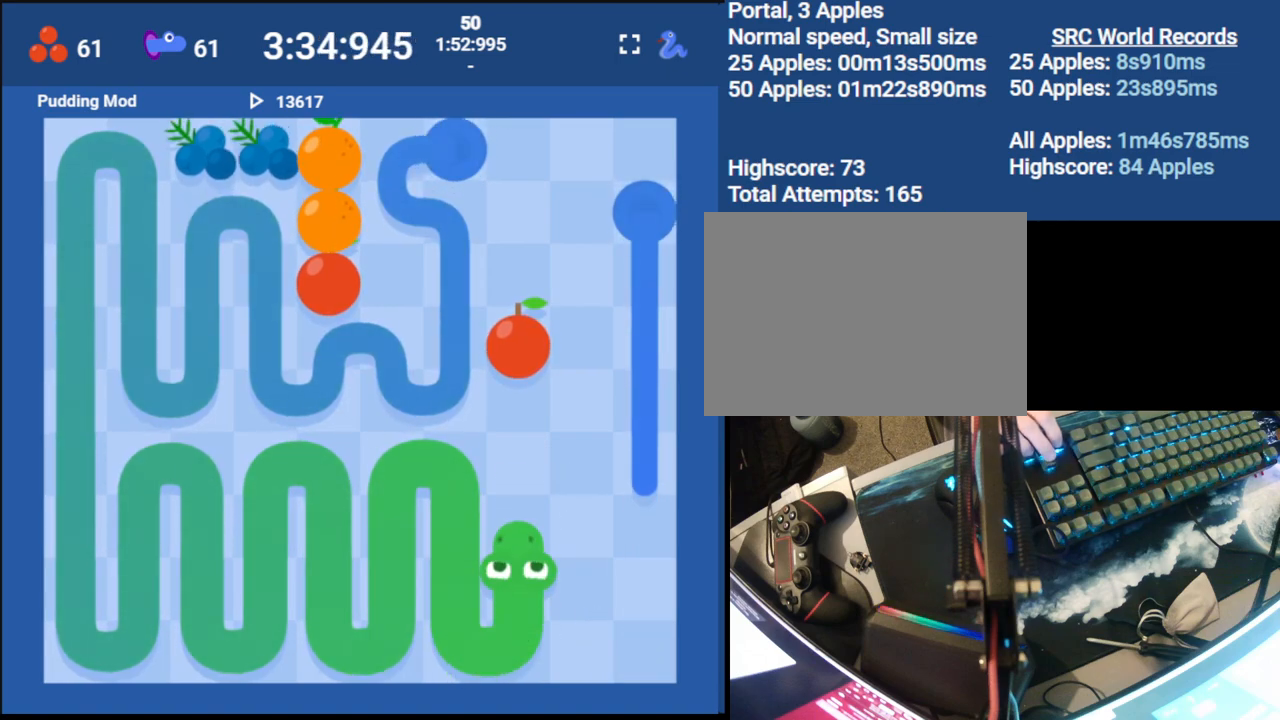
{"keys": [], "events": [[150, "right", "down"], [250, "down", "down"], [317, "right", "up"], [467, "down", "up"]]}
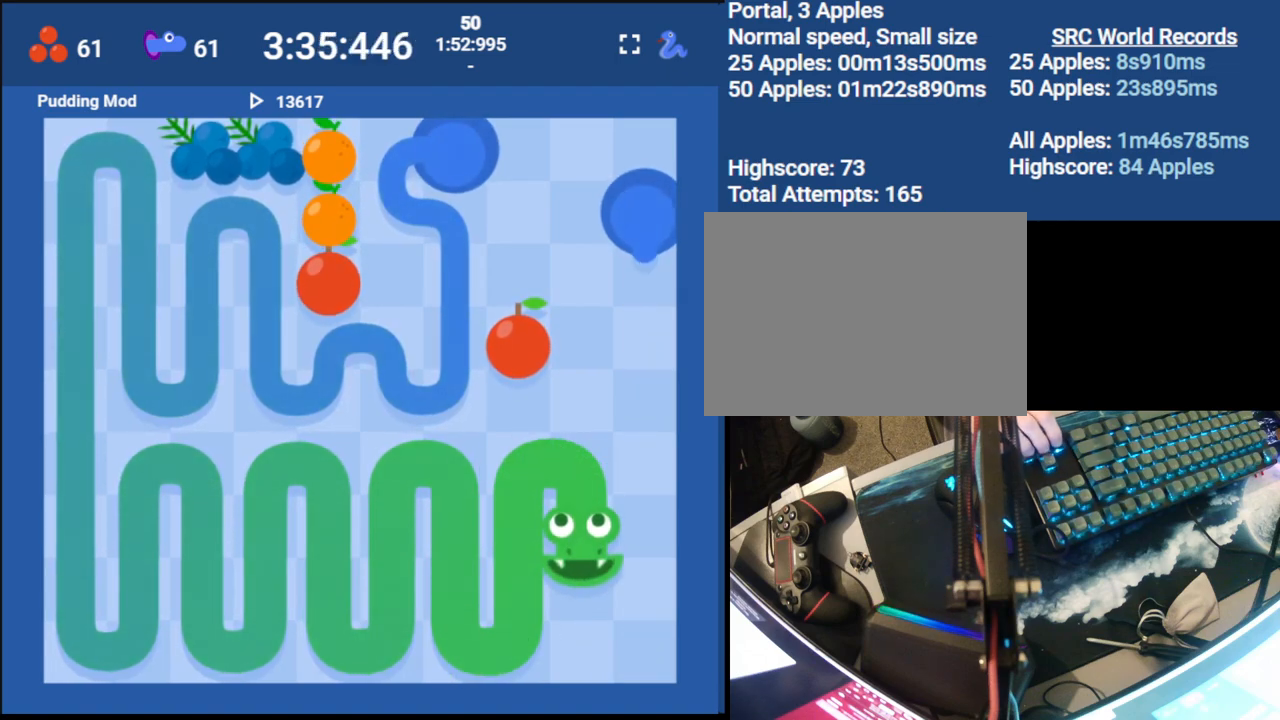
{"keys": ["up"], "events": [[183, "right", "down"], [267, "up", "down"], [350, "right", "up"]]}
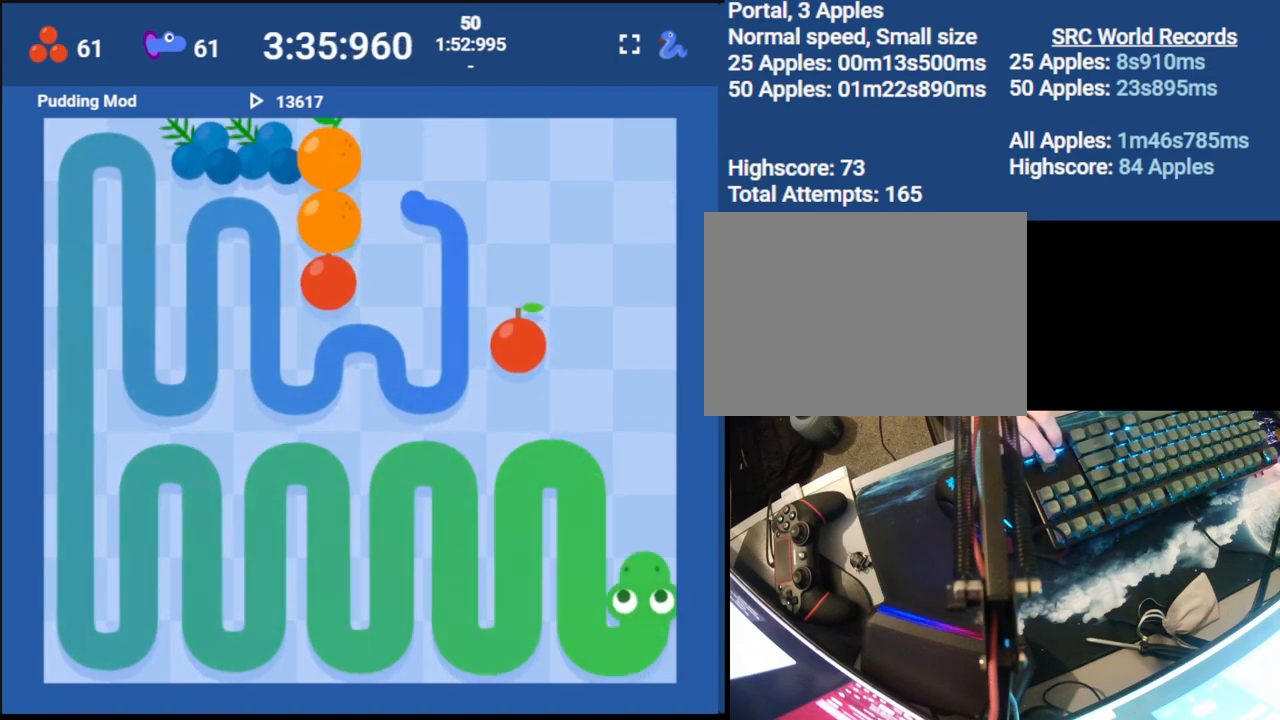
{"keys": ["up"], "events": []}
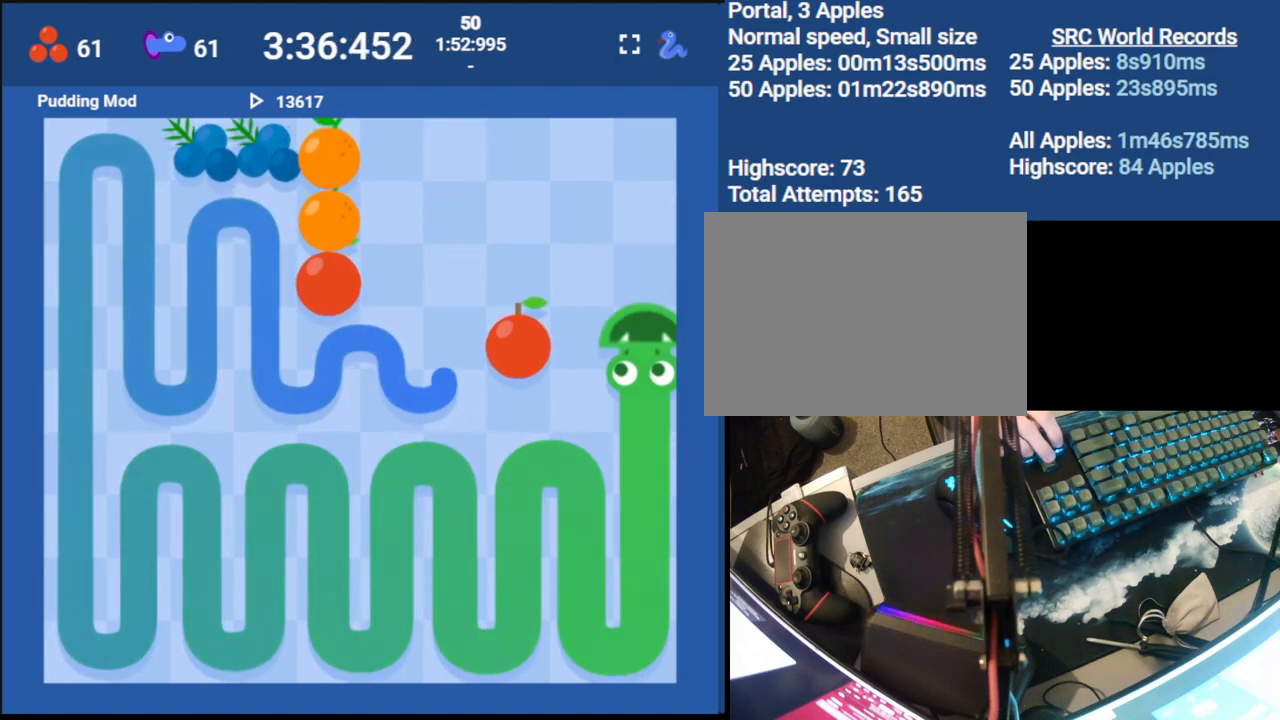
{"keys": ["down", "left"], "events": [[83, "up", "up"], [417, "left", "down"], [483, "down", "down"]]}
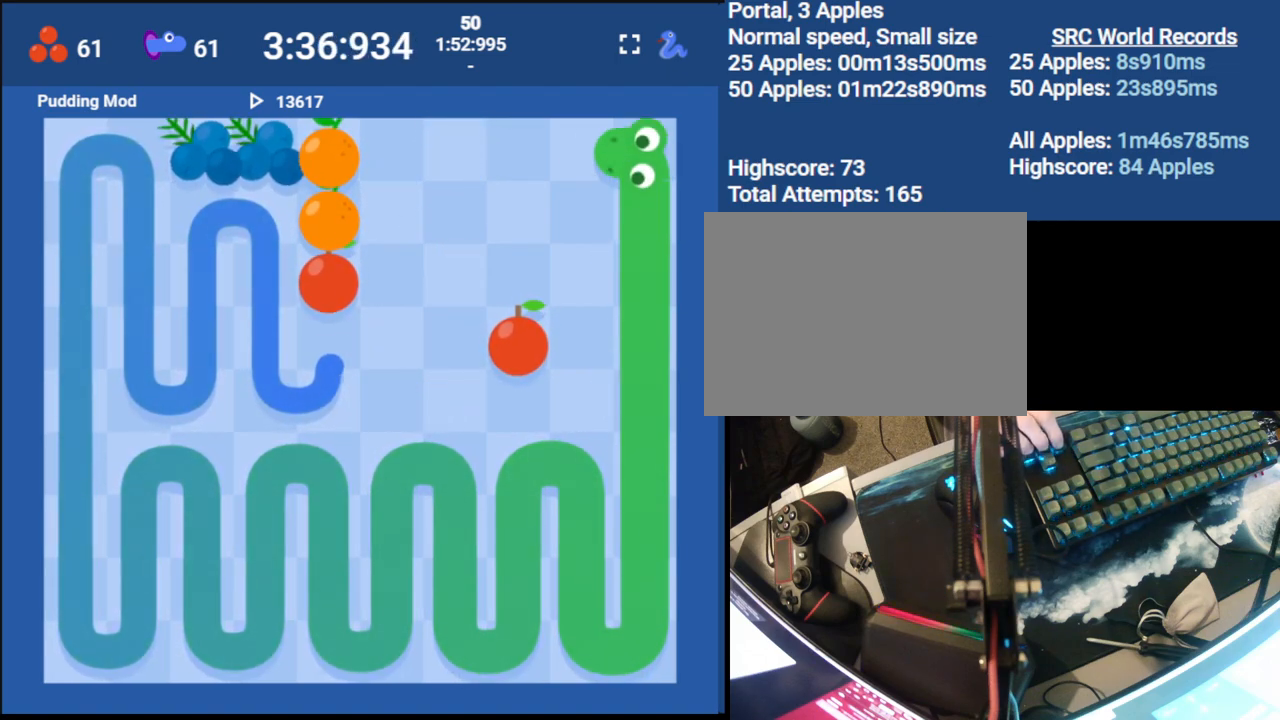
{"keys": [], "events": [[67, "left", "up"], [233, "down", "up"]]}
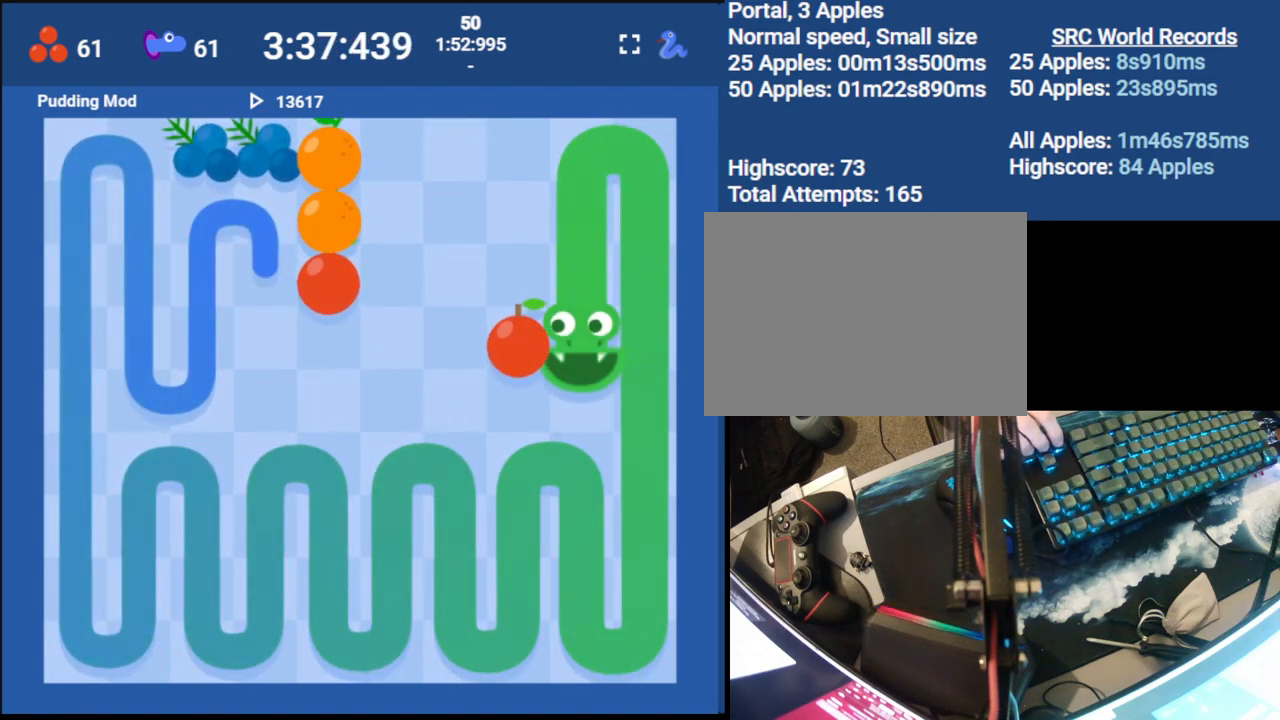
{"keys": [], "events": [[100, "left", "down"], [183, "up", "down"], [233, "left", "up"], [283, "up", "up"], [350, "down", "down"], [500, "down", "up"]]}
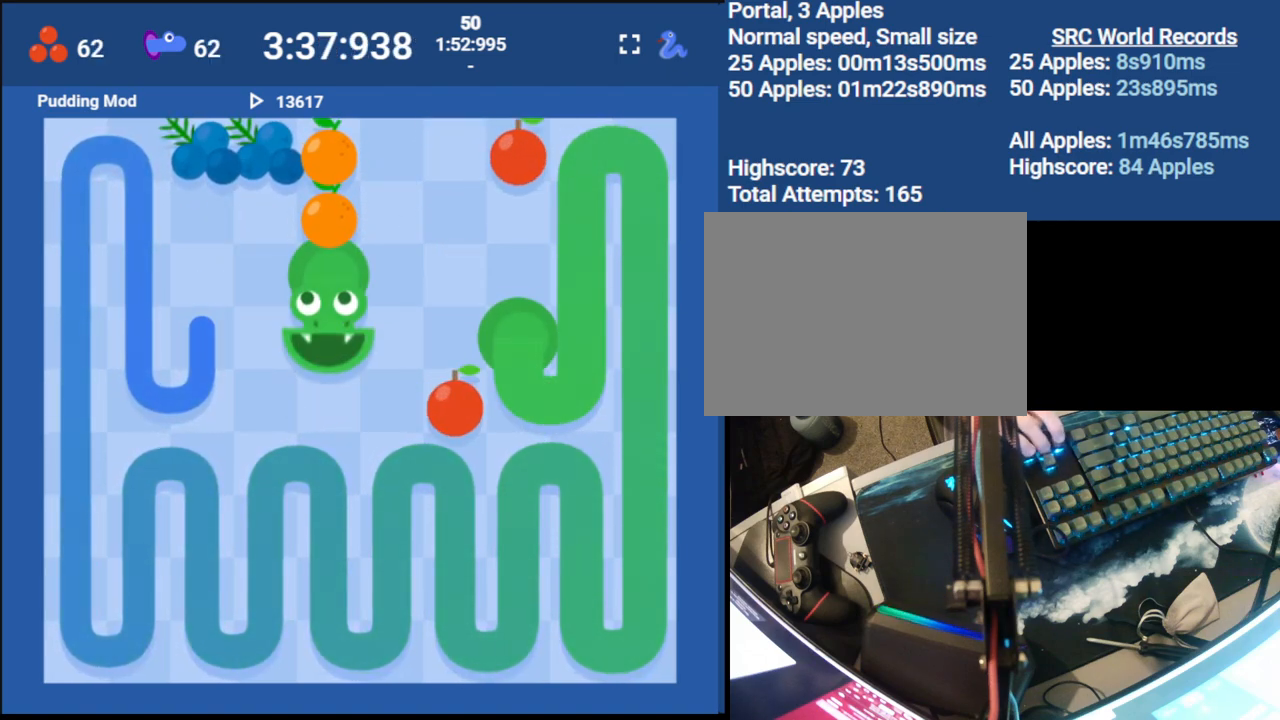
{"keys": [], "events": [[133, "left", "down"], [200, "up", "down"], [267, "left", "up"], [400, "up", "up"]]}
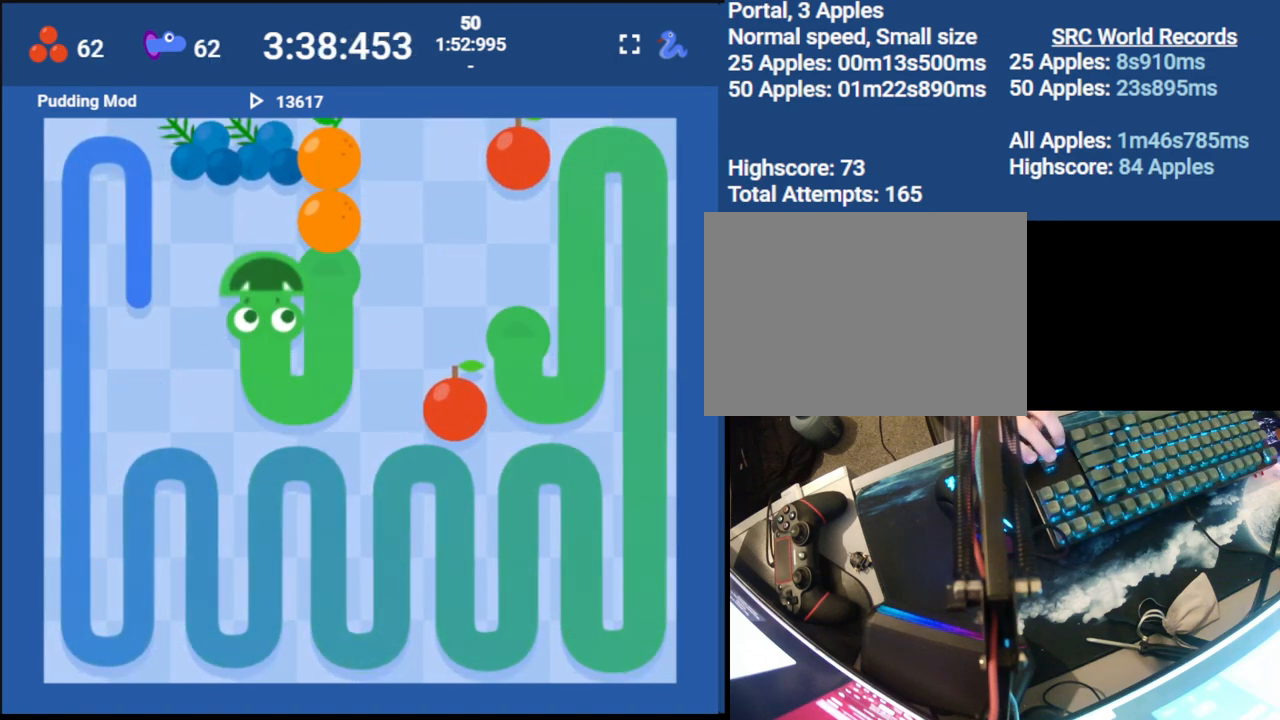
{"keys": [], "events": [[183, "left", "down"], [250, "down", "down"], [333, "left", "up"], [450, "down", "up"]]}
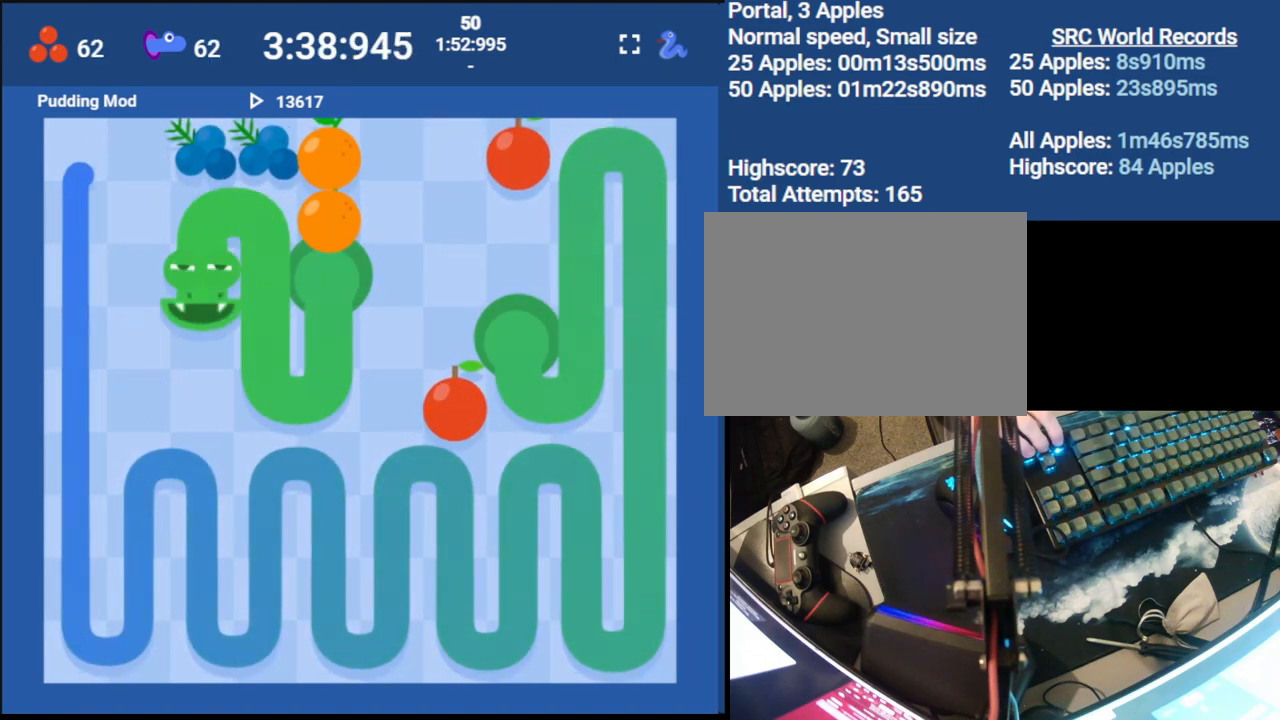
{"keys": ["up"], "events": [[233, "left", "down"], [317, "up", "down"], [400, "left", "up"]]}
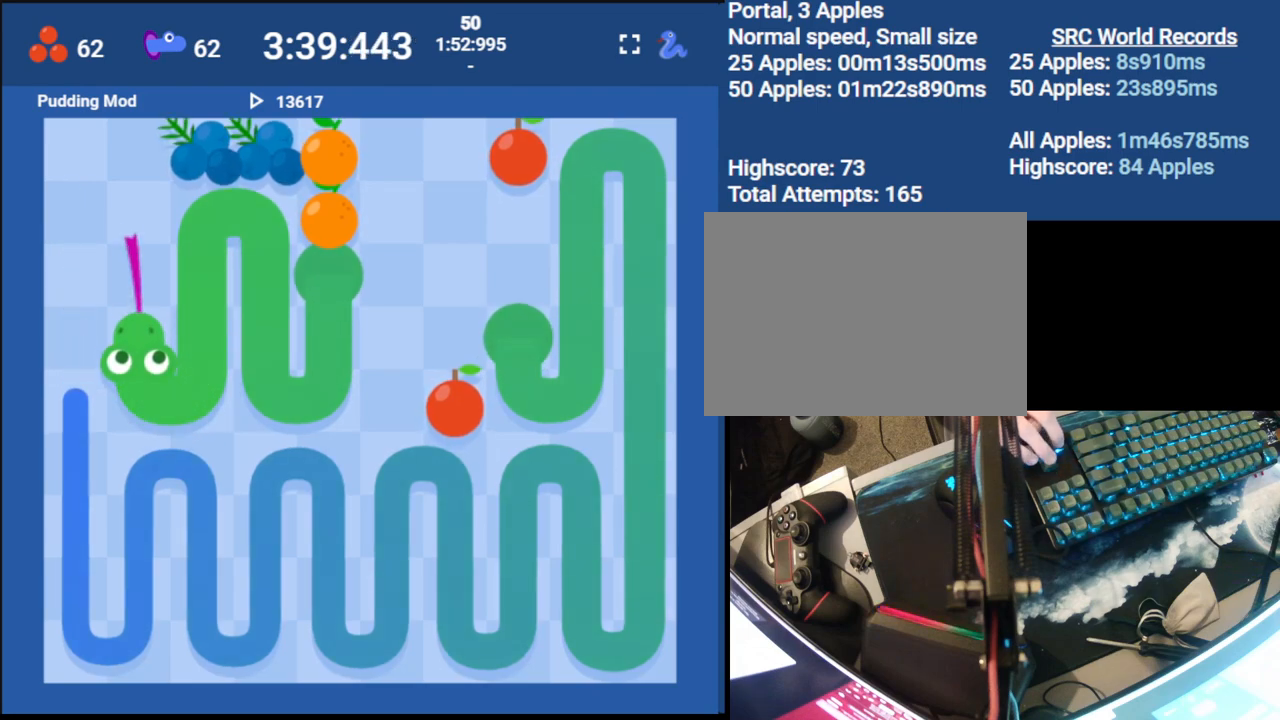
{"keys": ["down", "left"], "events": [[150, "up", "up"], [383, "left", "down"], [483, "down", "down"]]}
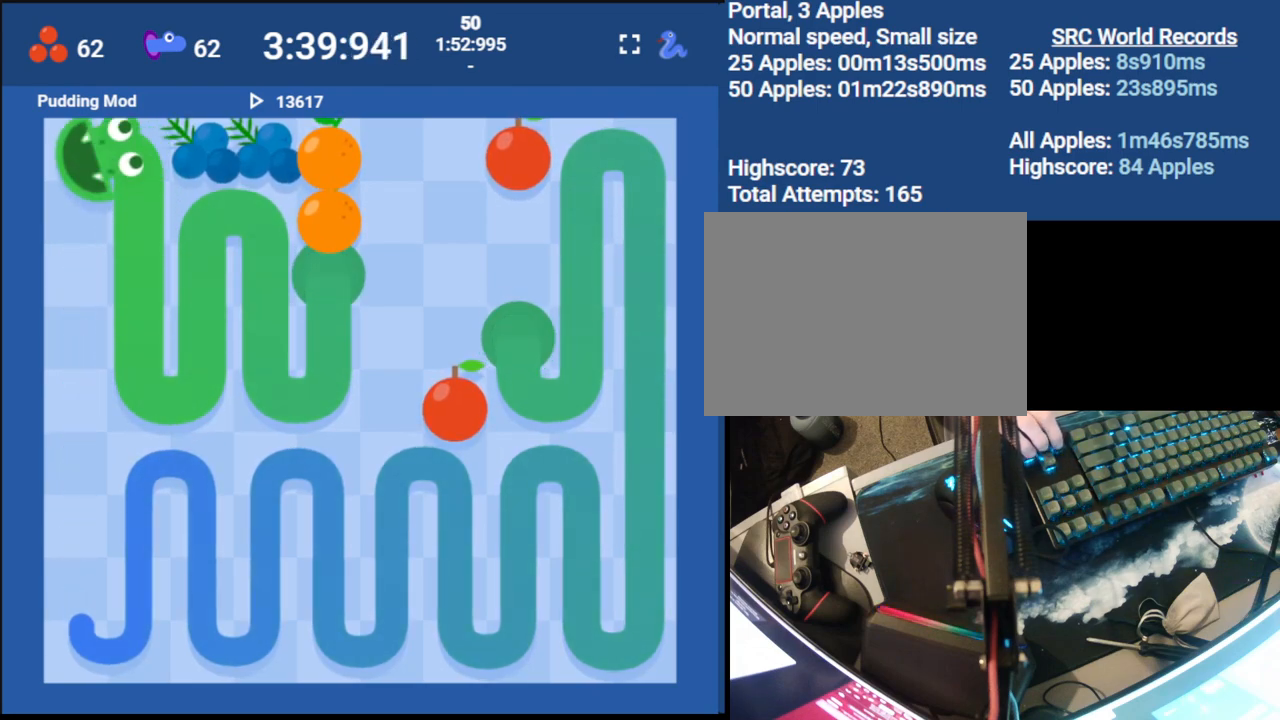
{"keys": ["down"], "events": [[33, "left", "up"]]}
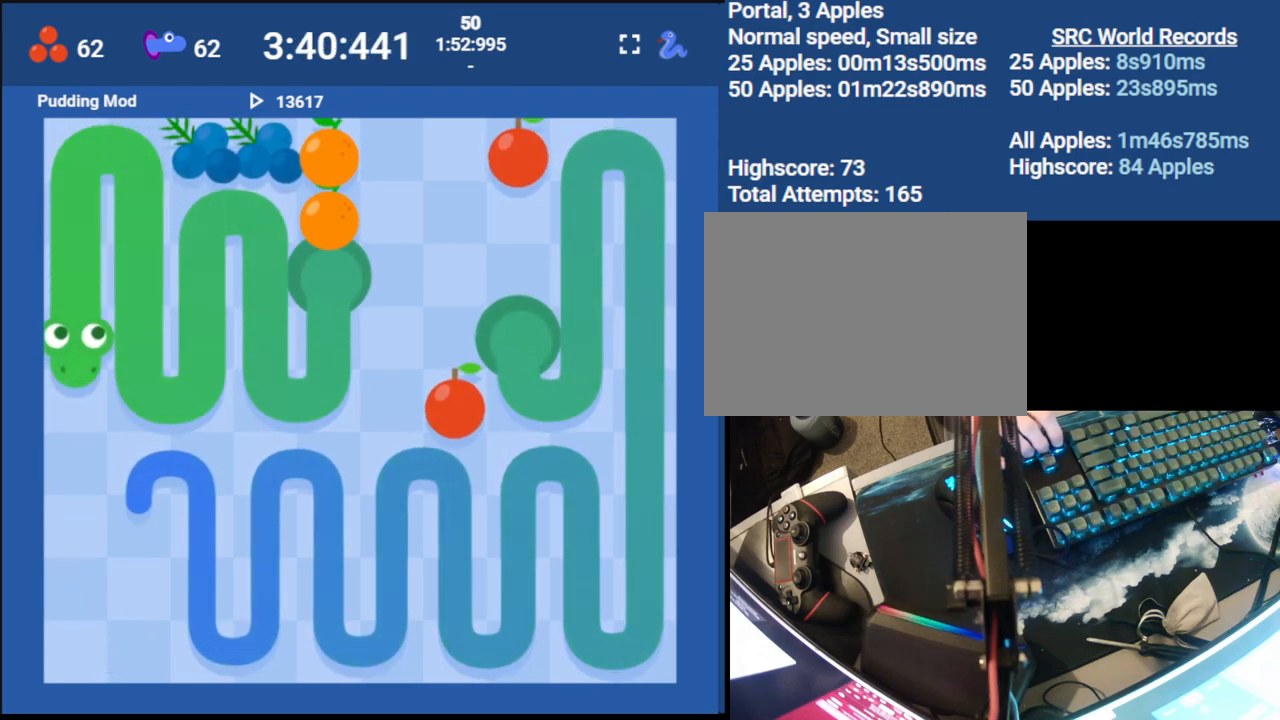
{"keys": [], "events": [[283, "down", "up"]]}
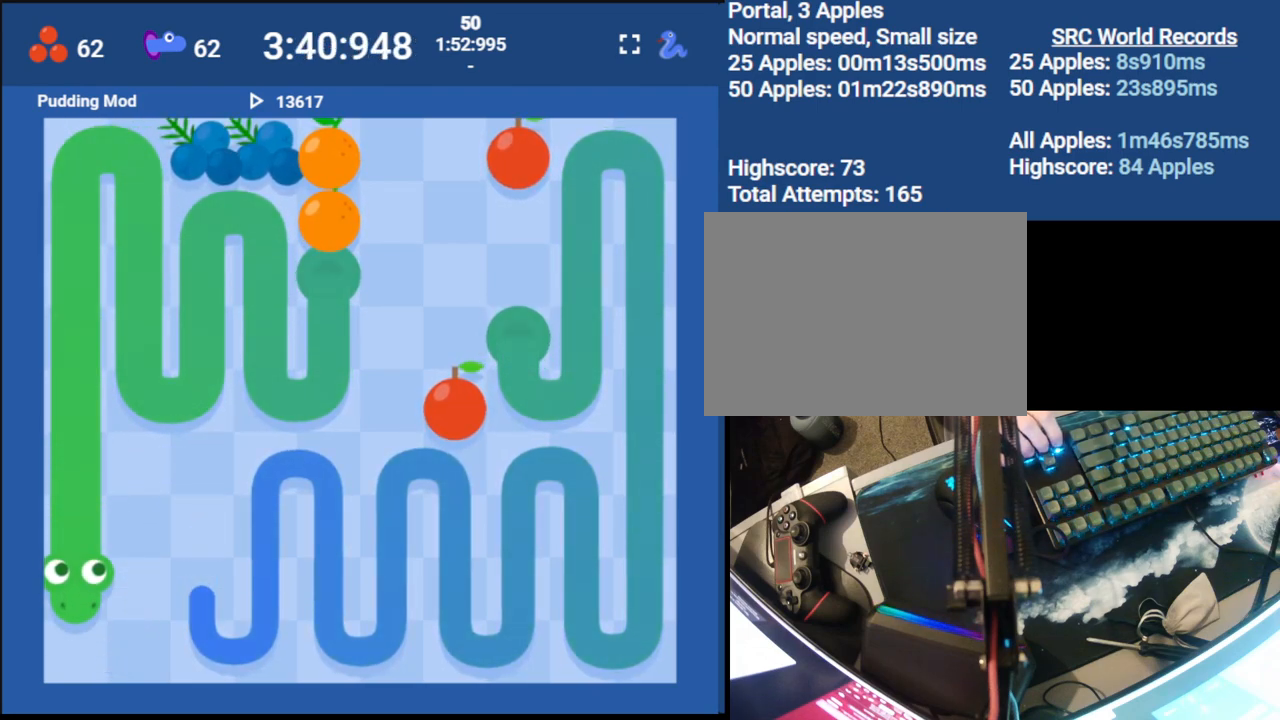
{"keys": [], "events": [[133, "right", "down"], [217, "up", "down"], [283, "right", "up"], [483, "up", "up"]]}
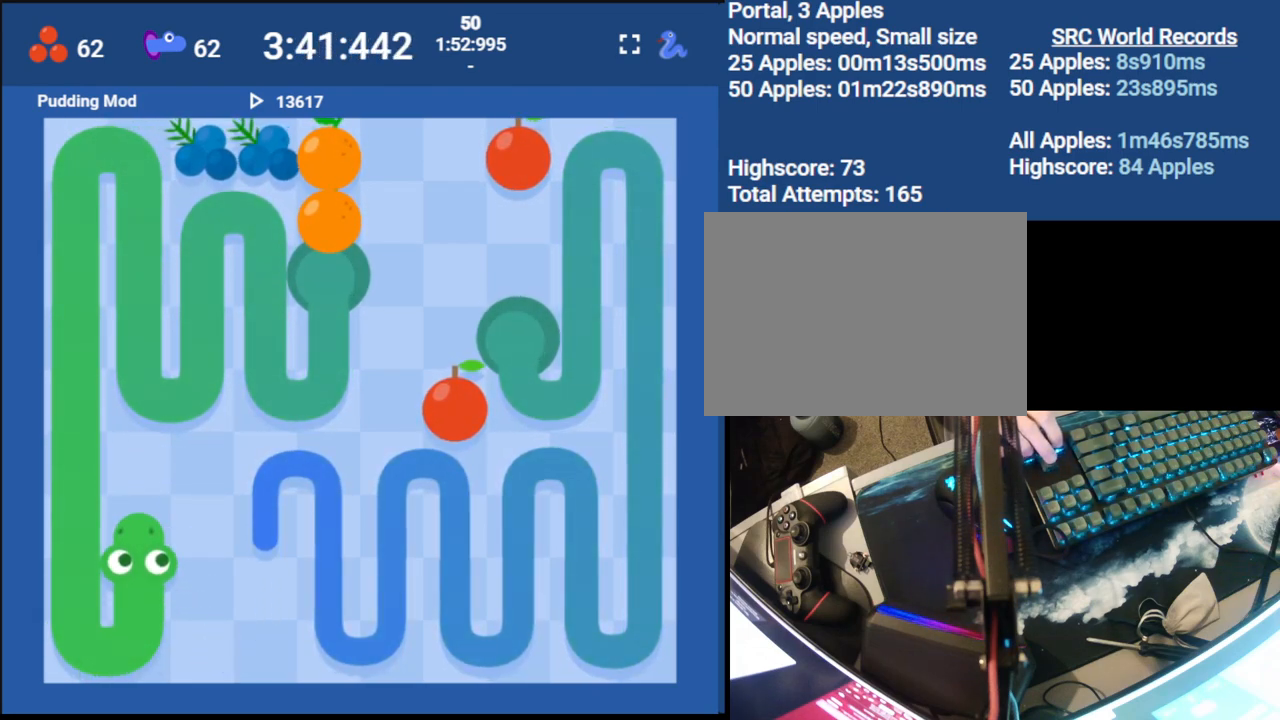
{"keys": [], "events": [[150, "right", "down"], [250, "down", "down"], [317, "right", "up"], [417, "down", "up"]]}
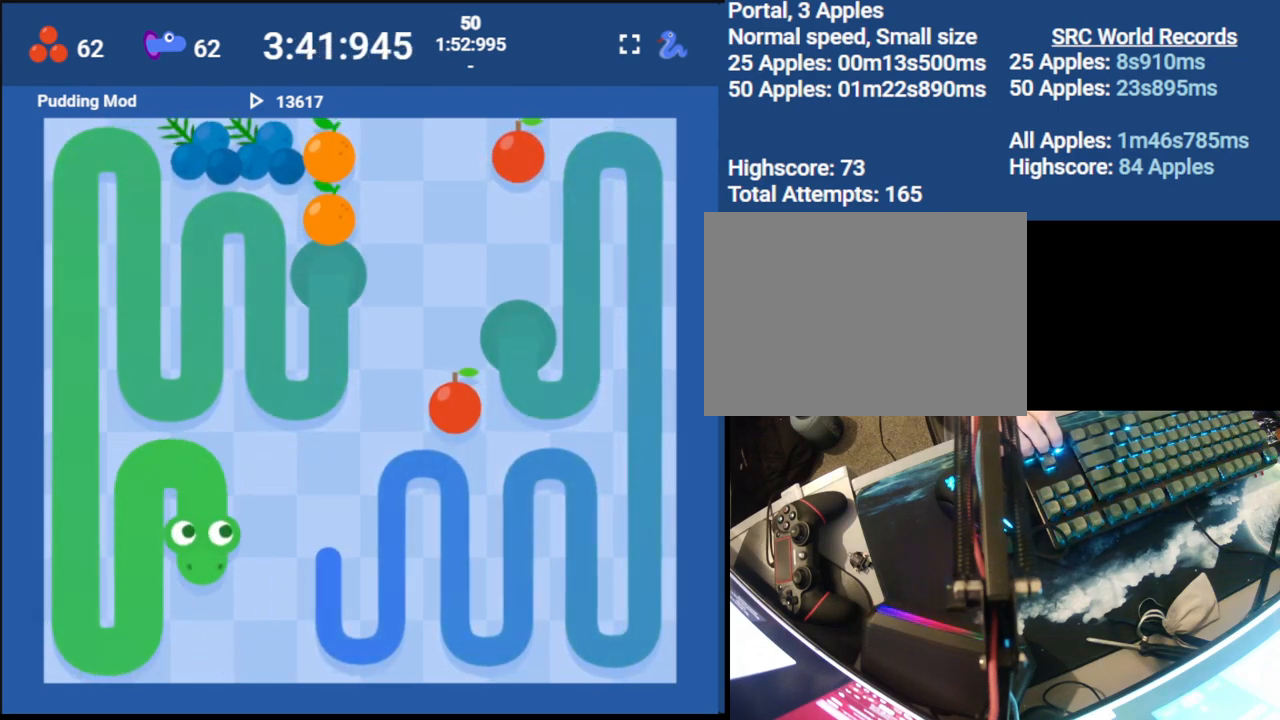
{"keys": ["up"], "events": [[217, "right", "down"], [283, "up", "down"], [350, "right", "up"]]}
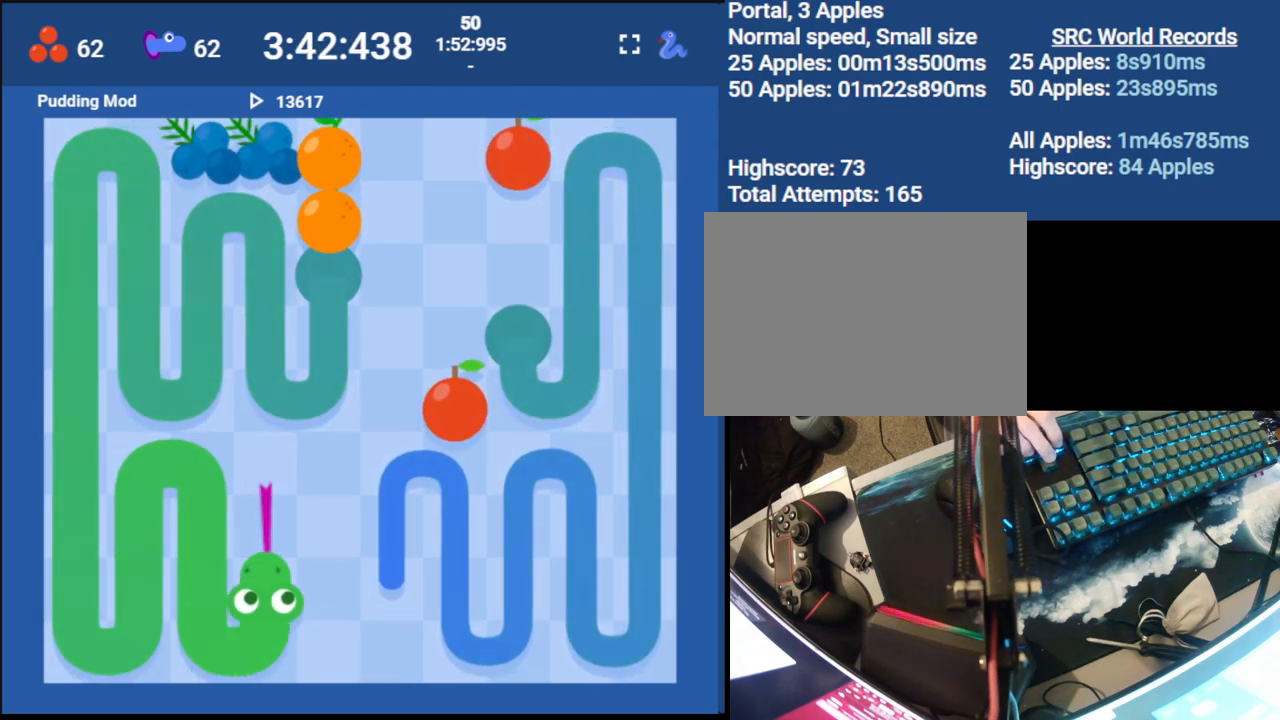
{"keys": ["down"], "events": [[17, "up", "up"], [233, "right", "down"], [317, "down", "down"], [400, "right", "up"]]}
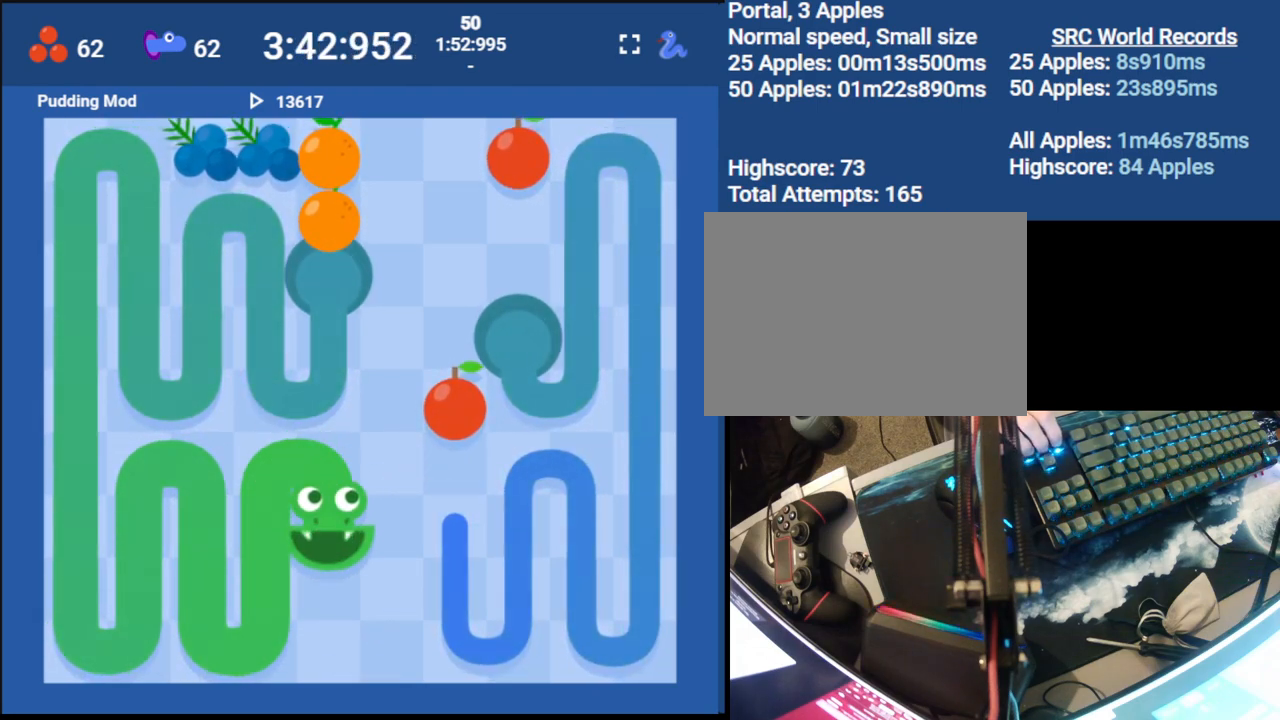
{"keys": ["up"], "events": [[17, "down", "up"], [267, "right", "down"], [350, "up", "down"], [400, "right", "up"]]}